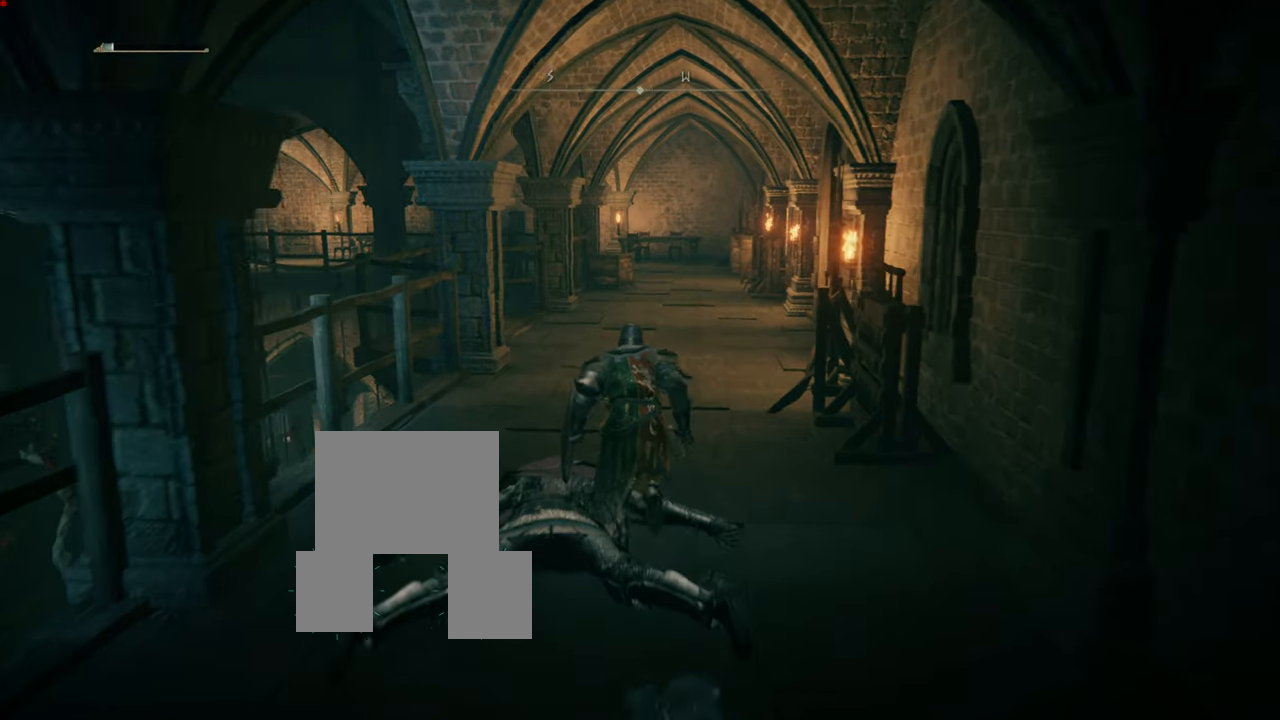
Gameplay with a controller (PlayStation layout); each line is a JSON object with the inputs held at the frame after it. "events" lists button and stick changes between this image and that frame as [ms after this image, input, new state], when the widget could be followed in between. Not read: L3.
{"buttons": ["CIRCLE"], "left_stick": "up", "right_stick": "center", "events": []}
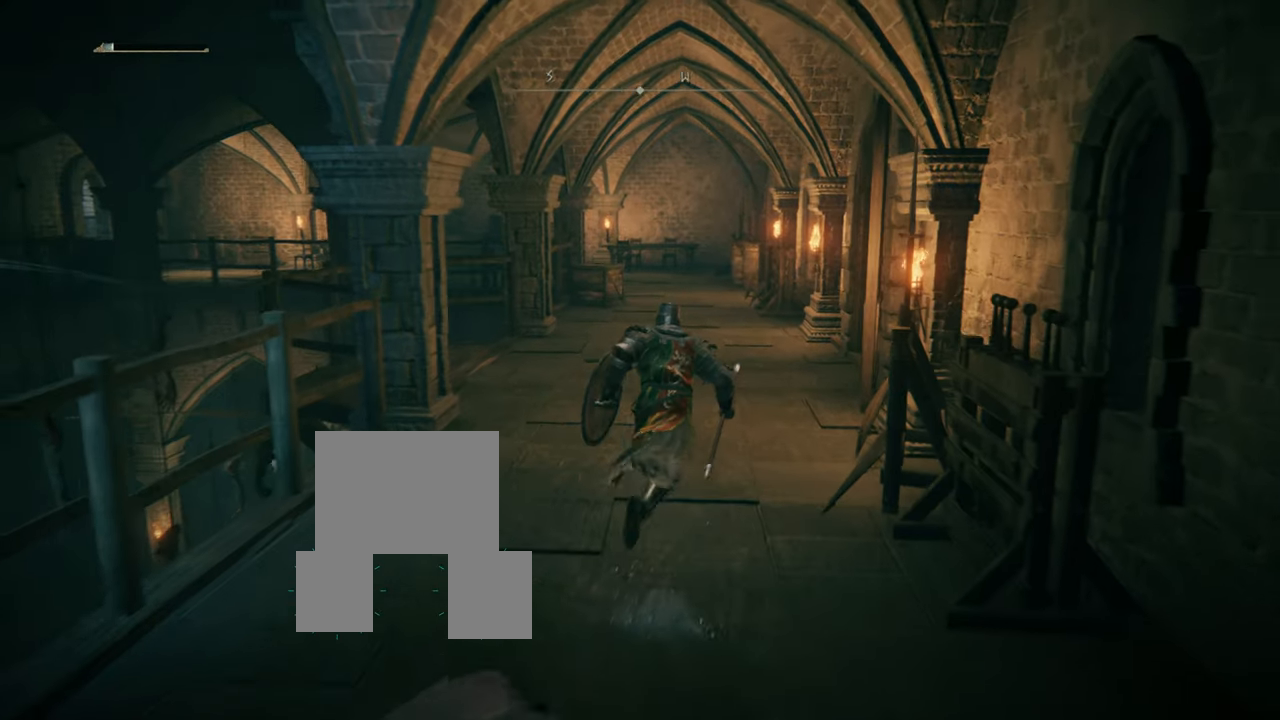
{"buttons": ["CIRCLE"], "left_stick": "up", "right_stick": "center", "events": []}
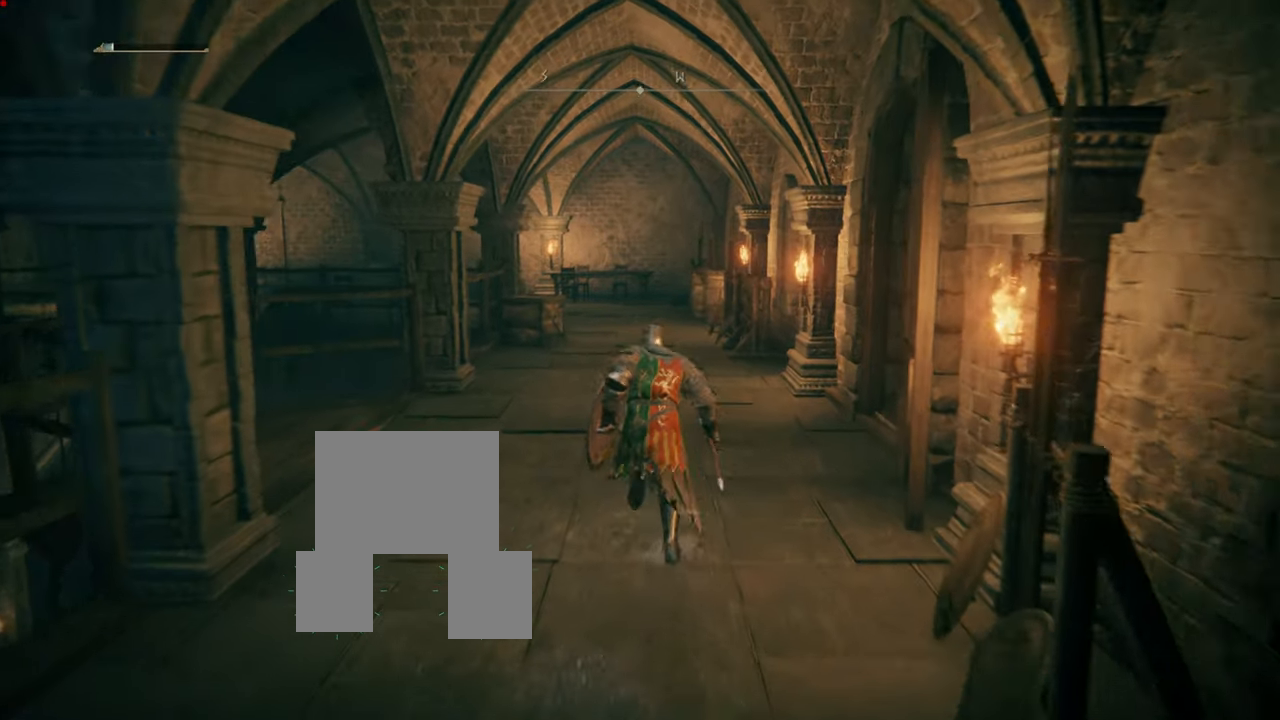
{"buttons": ["CIRCLE"], "left_stick": "up", "right_stick": "center", "events": []}
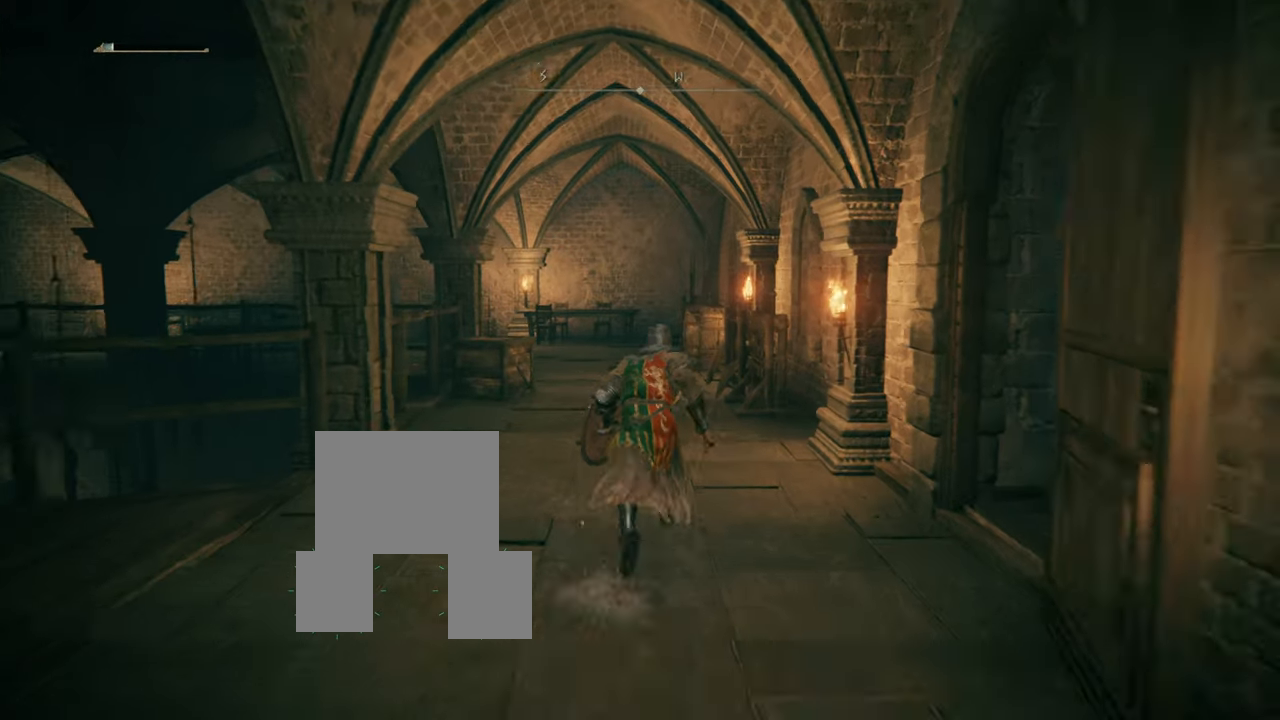
{"buttons": [], "left_stick": "down-left", "right_stick": "down-left", "events": [[317, "CIRCLE", "up"], [334, "left_stick", "center"], [400, "left_stick", "down-left"], [484, "right_stick", "down-left"]]}
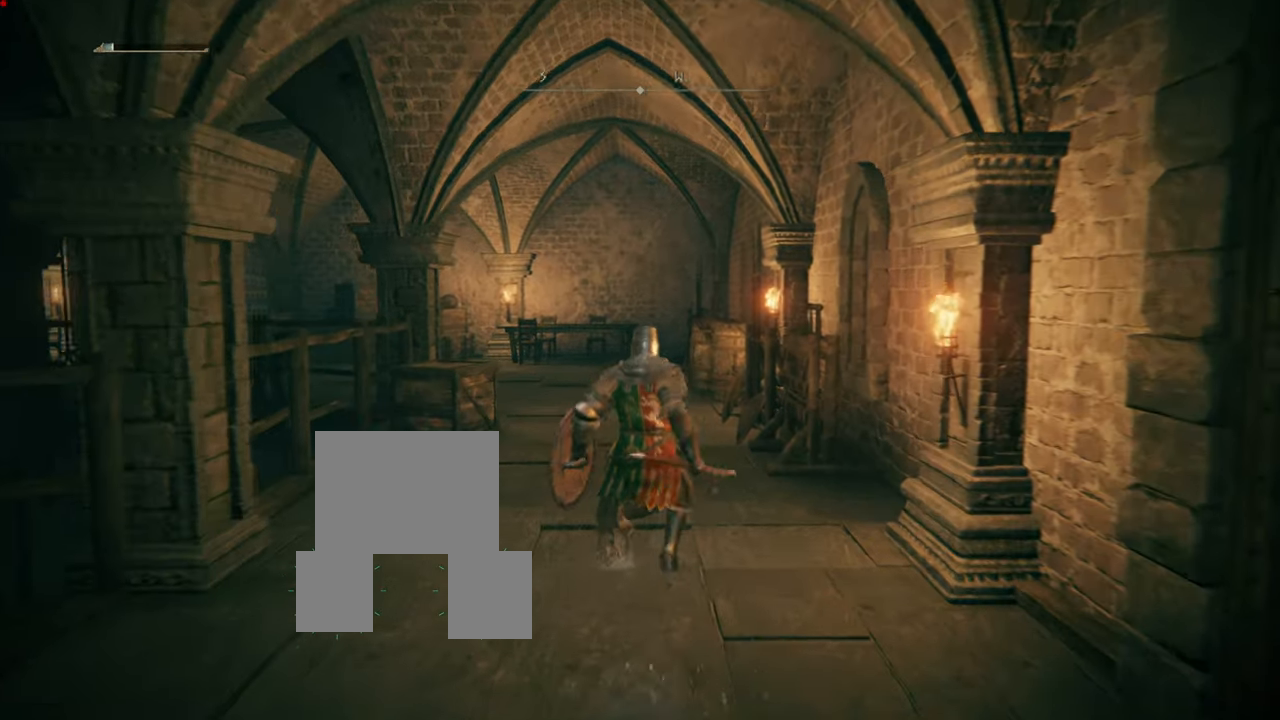
{"buttons": [], "left_stick": "up-left", "right_stick": "center", "events": [[117, "left_stick", "left"], [284, "right_stick", "center"], [384, "left_stick", "up-left"]]}
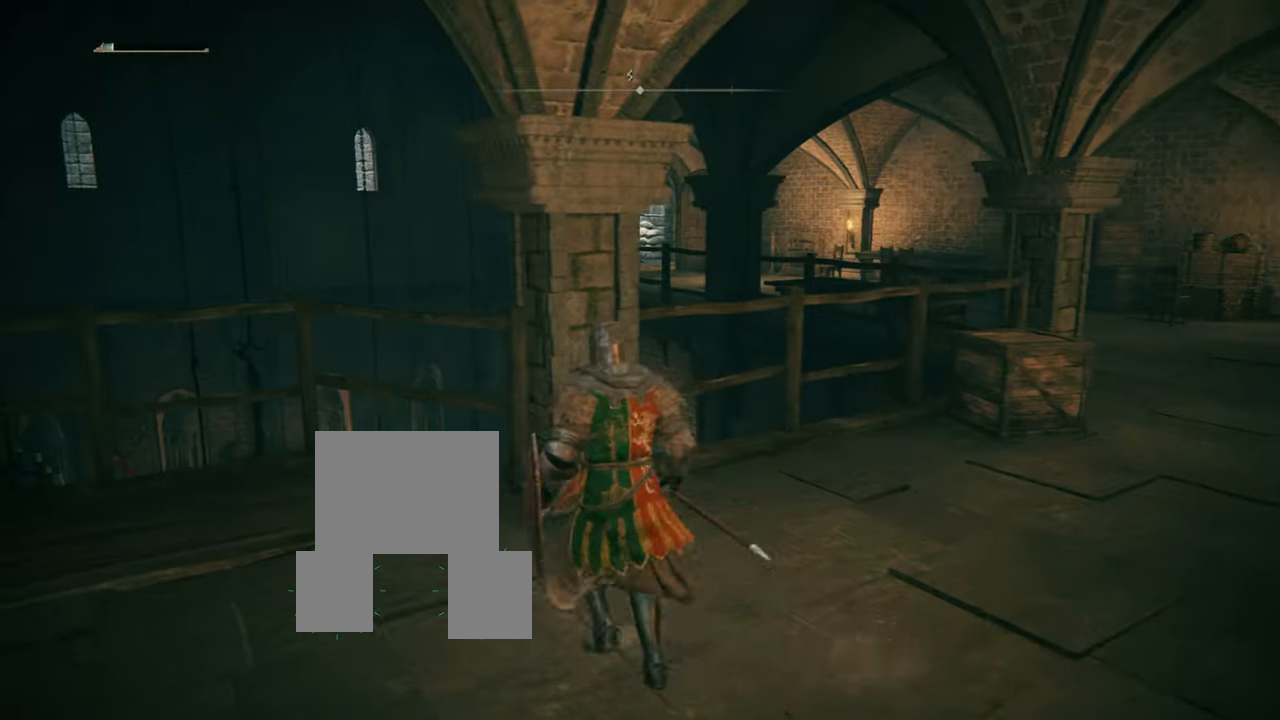
{"buttons": [], "left_stick": "center", "right_stick": "center", "events": [[100, "left_stick", "center"], [100, "right_stick", "left"], [384, "right_stick", "center"]]}
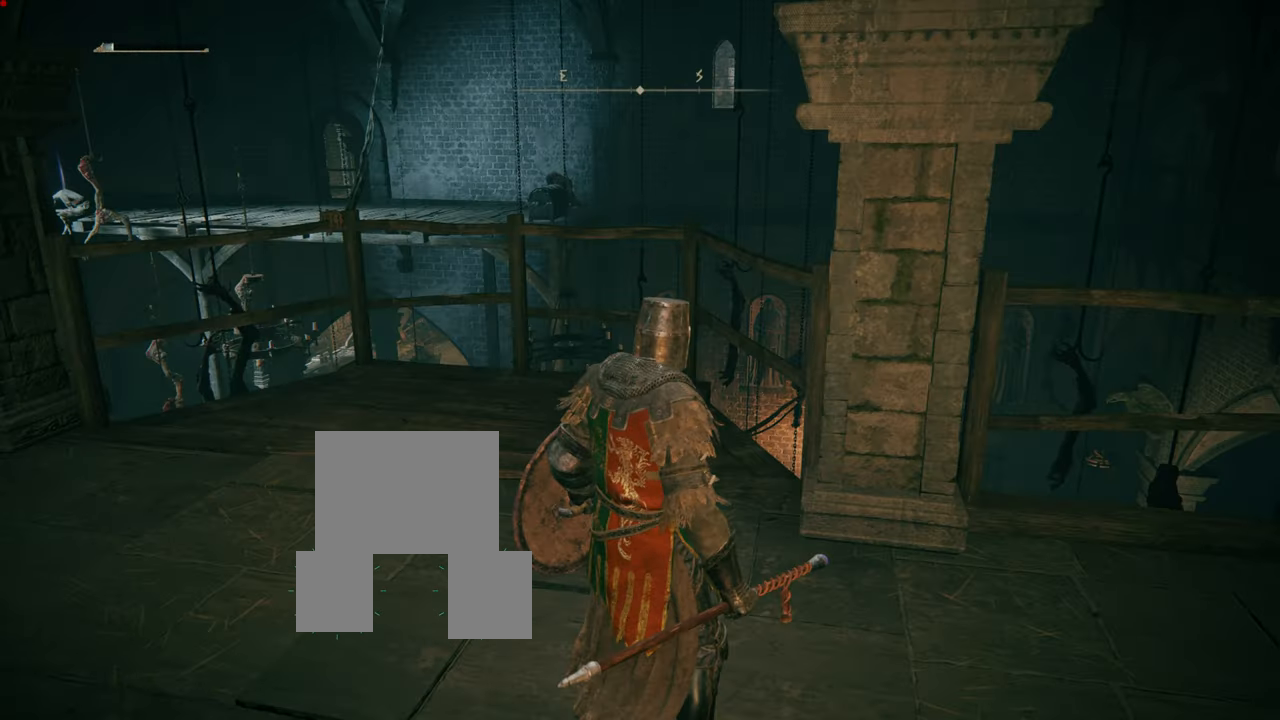
{"buttons": [], "left_stick": "up-right", "right_stick": "right", "events": [[117, "left_stick", "down-right"], [167, "right_stick", "right"], [251, "left_stick", "right"], [368, "left_stick", "up-right"]]}
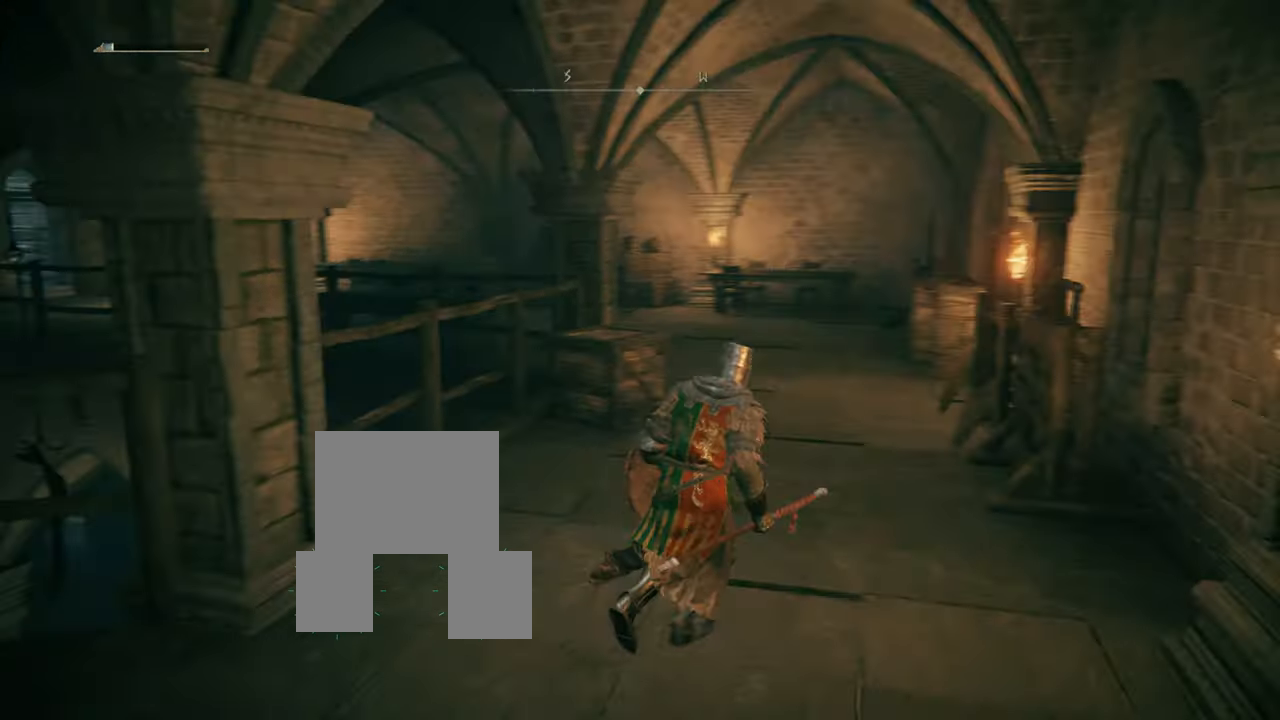
{"buttons": ["CIRCLE"], "left_stick": "up", "right_stick": "center", "events": [[50, "right_stick", "center"], [217, "CIRCLE", "down"], [317, "left_stick", "up"]]}
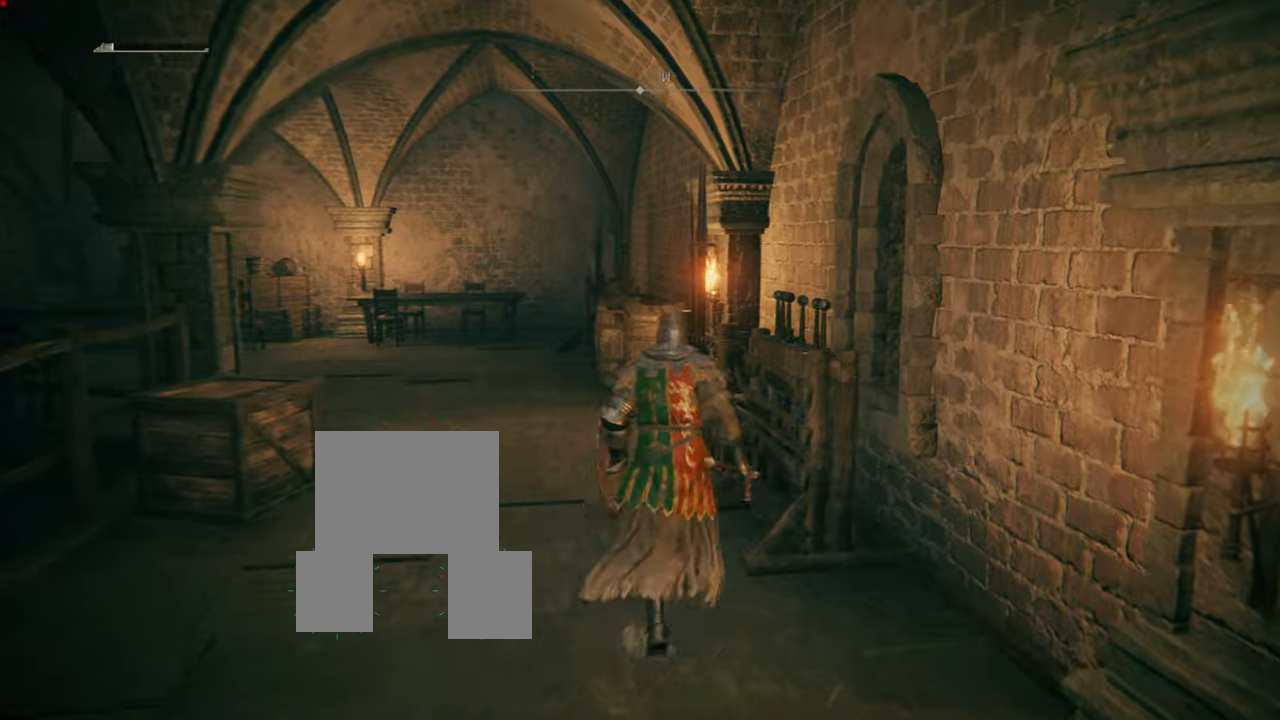
{"buttons": ["CIRCLE"], "left_stick": "up", "right_stick": "center", "events": [[150, "left_stick", "up-left"], [400, "left_stick", "up"]]}
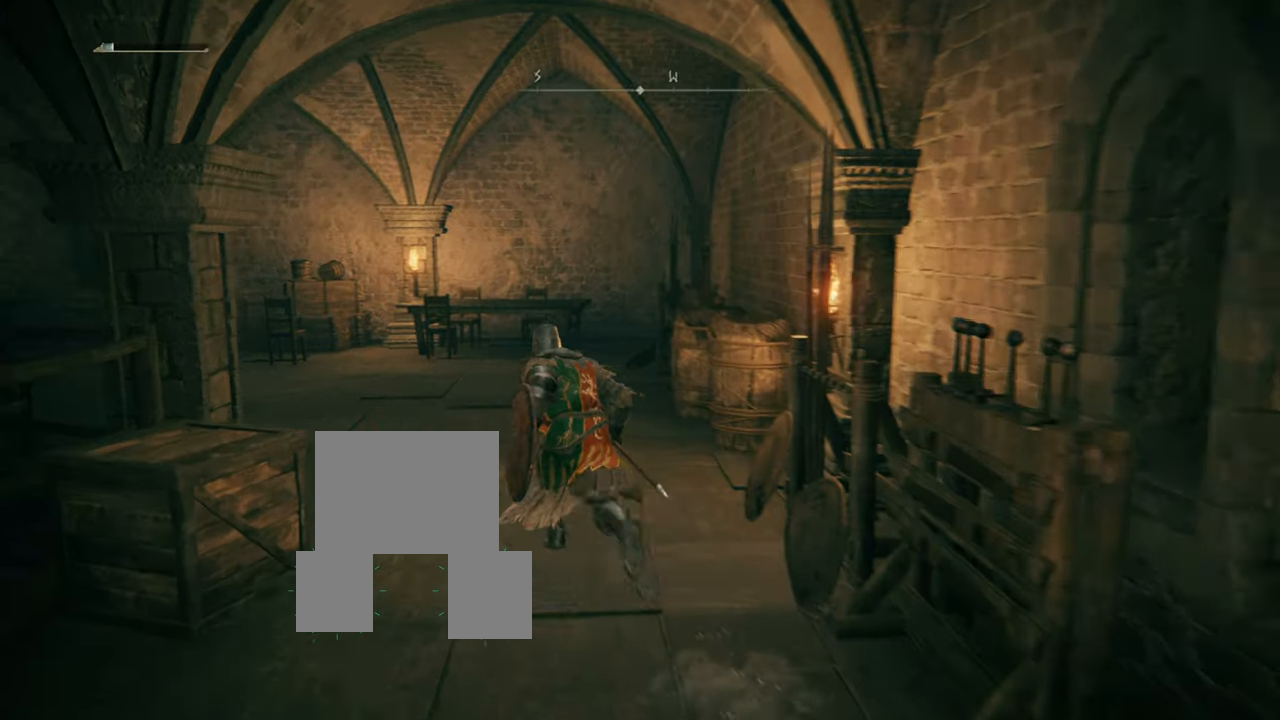
{"buttons": ["CIRCLE"], "left_stick": "up", "right_stick": "center", "events": []}
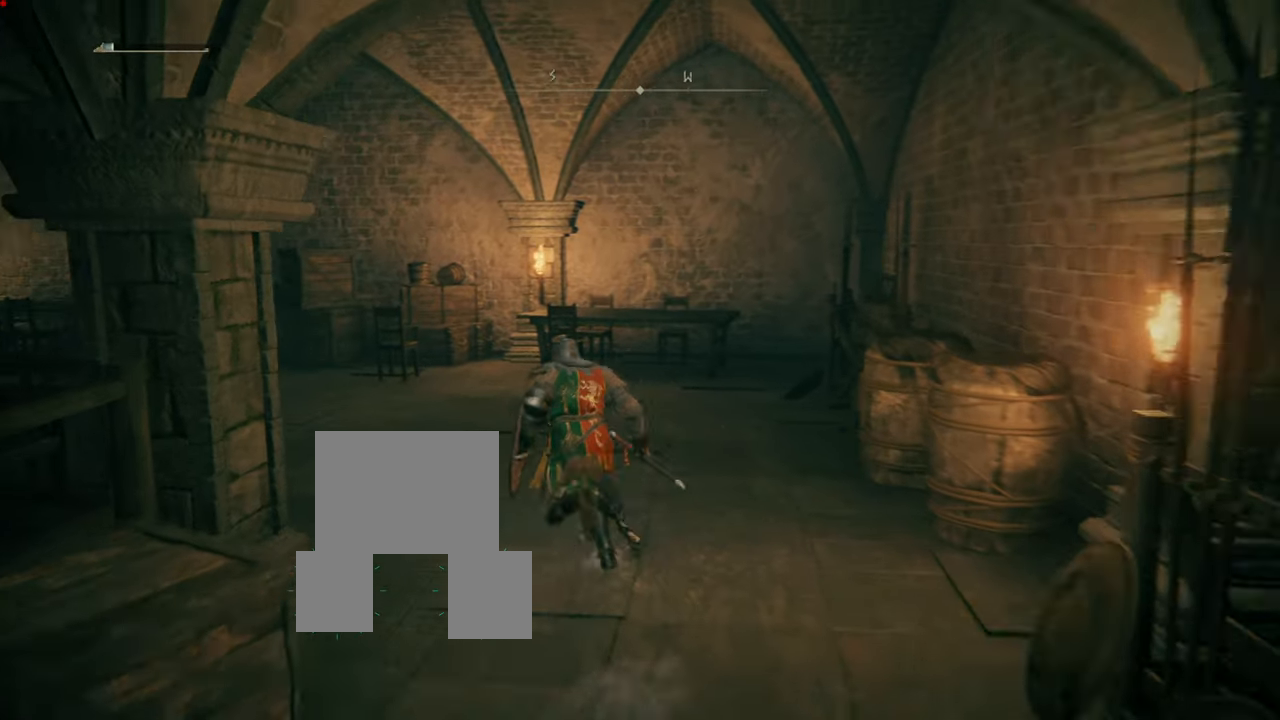
{"buttons": [], "left_stick": "up", "right_stick": "center", "events": [[383, "CIRCLE", "up"]]}
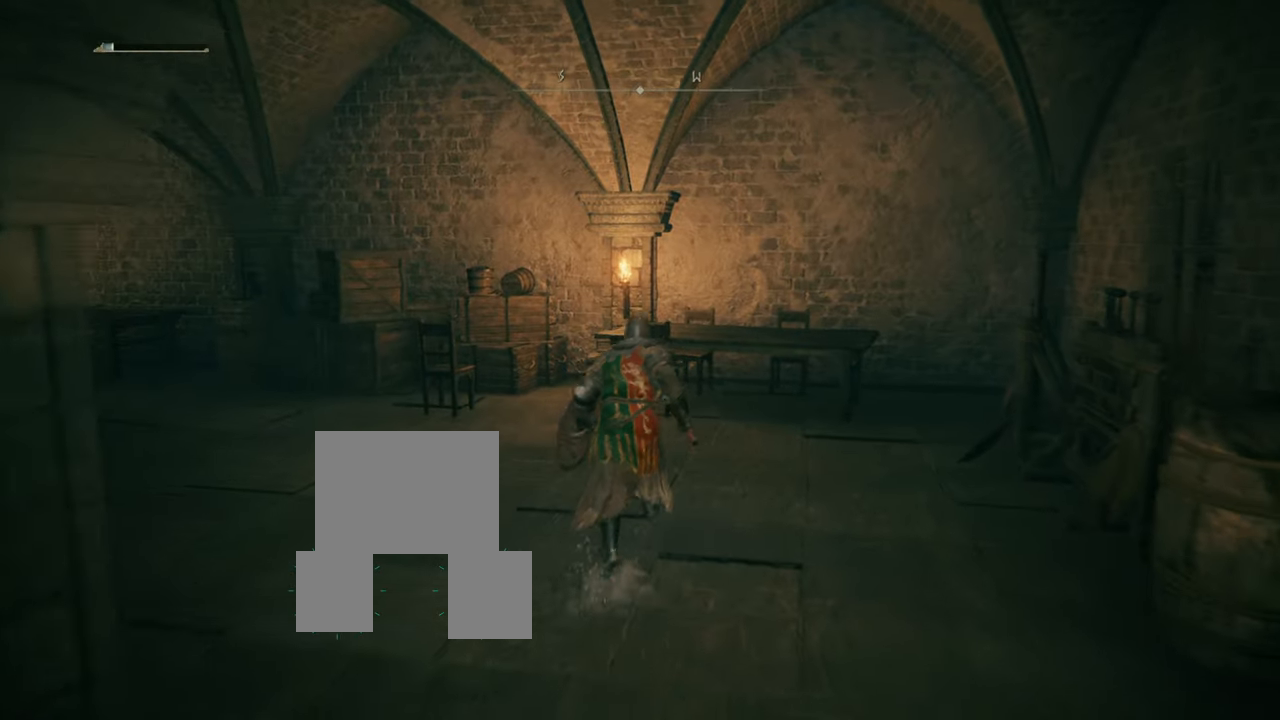
{"buttons": [], "left_stick": "up", "right_stick": "down-left", "events": [[184, "left_stick", "center"], [184, "right_stick", "left"], [284, "left_stick", "up"], [384, "right_stick", "down-left"]]}
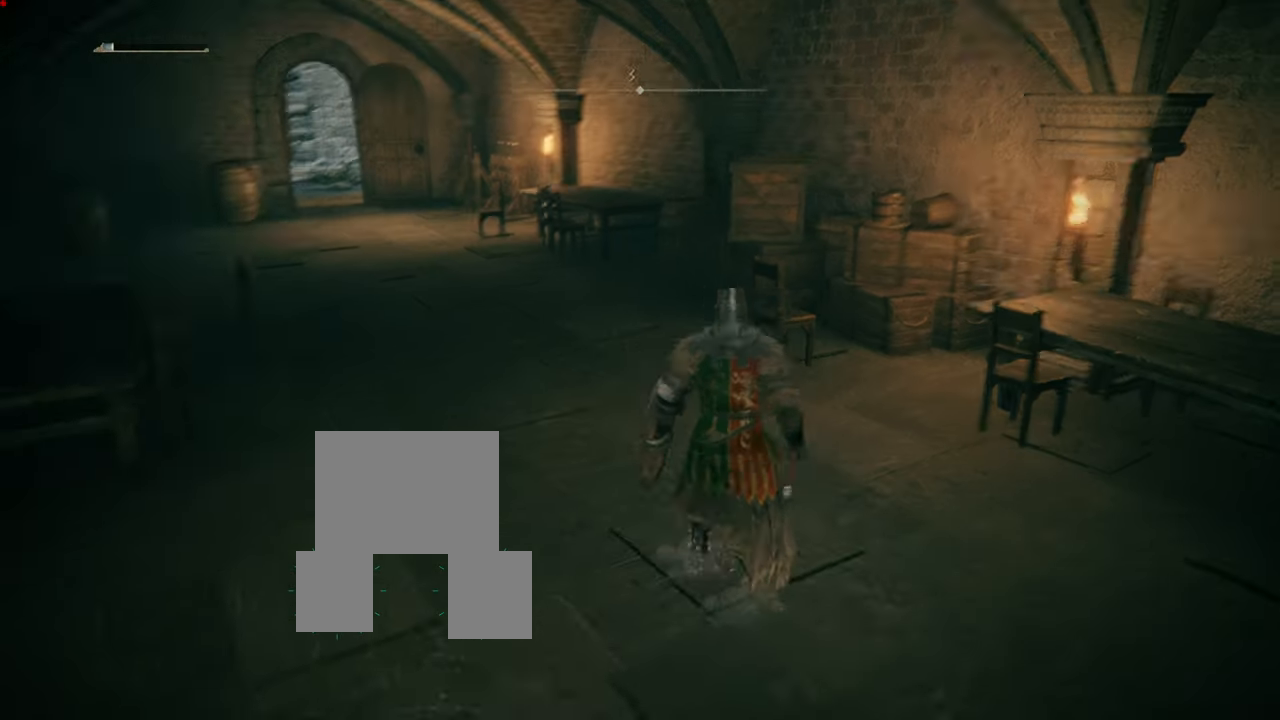
{"buttons": [], "left_stick": "up", "right_stick": "left", "events": [[50, "right_stick", "center"], [283, "right_stick", "left"]]}
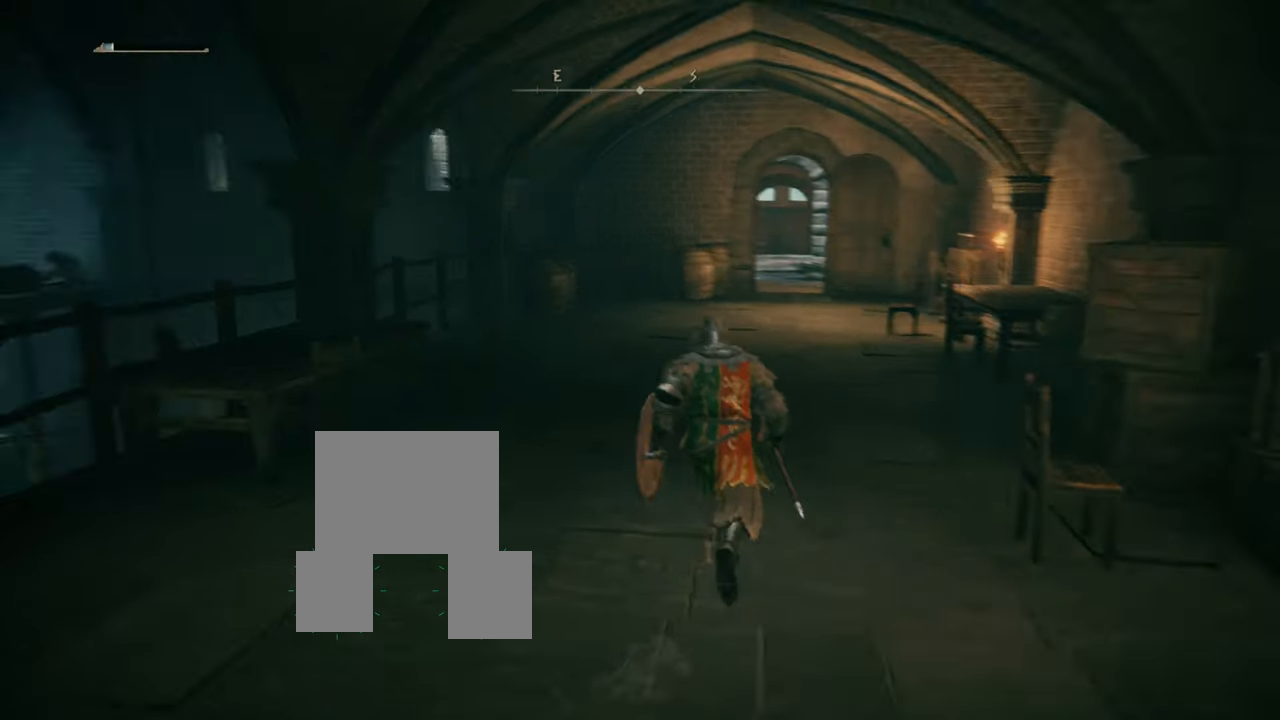
{"buttons": [], "left_stick": "up", "right_stick": "center", "events": [[50, "right_stick", "center"]]}
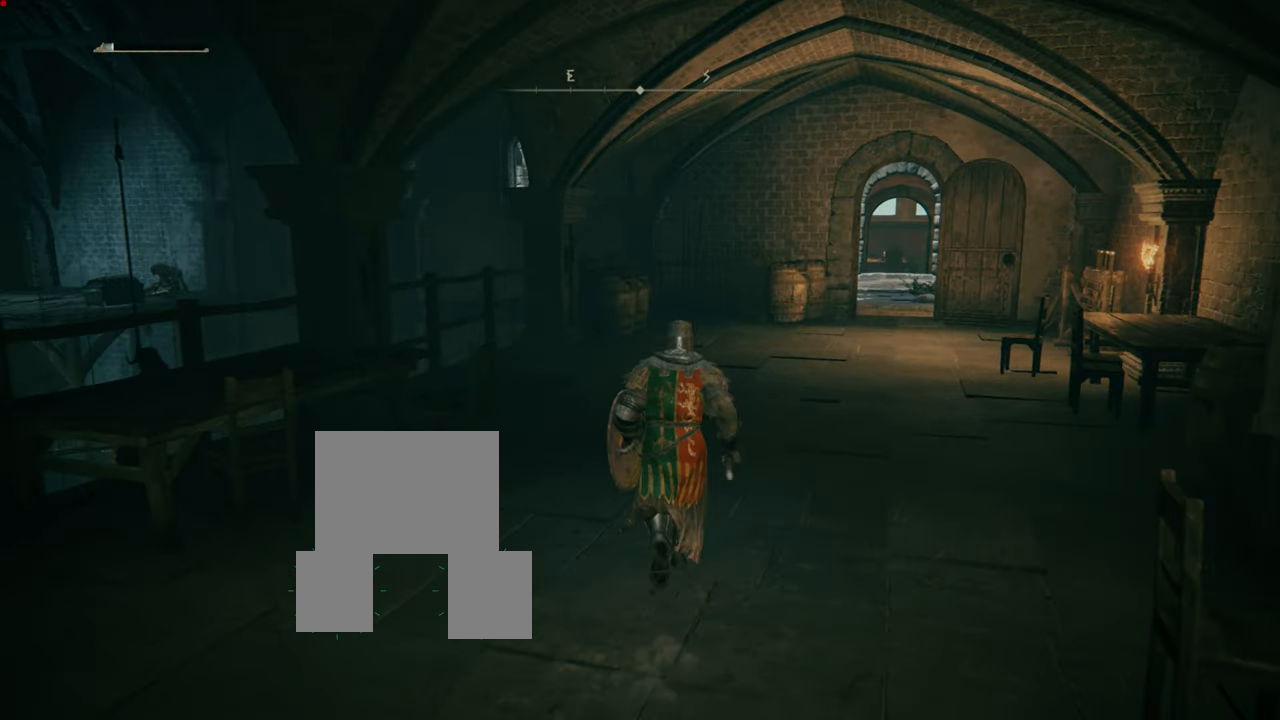
{"buttons": [], "left_stick": "up", "right_stick": "down-left", "events": [[500, "right_stick", "down-left"]]}
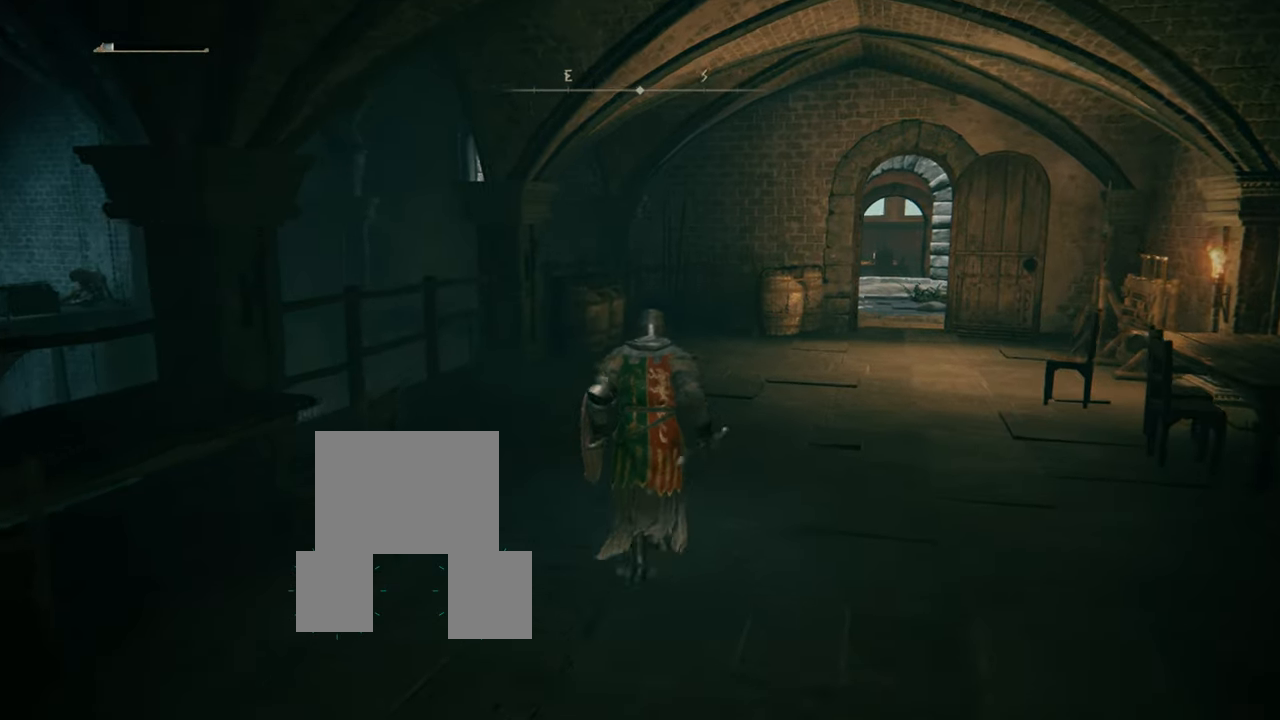
{"buttons": [], "left_stick": "center", "right_stick": "center", "events": [[200, "left_stick", "center"], [200, "right_stick", "center"]]}
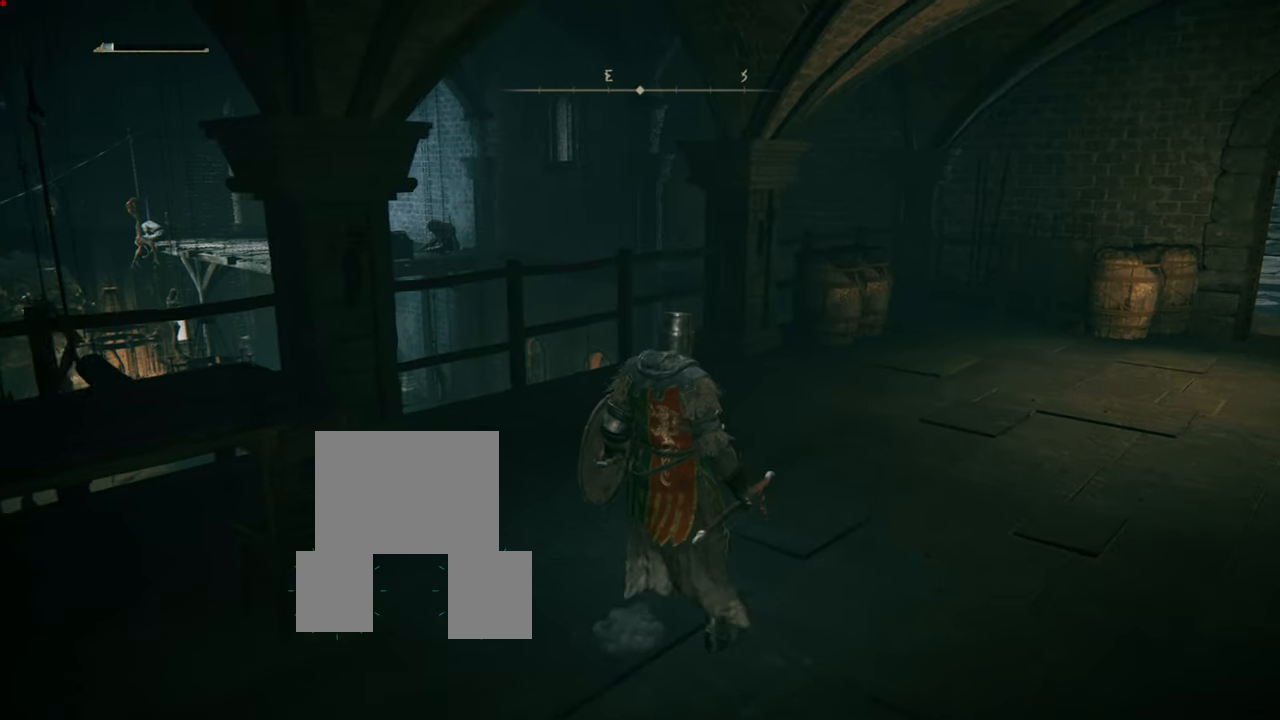
{"buttons": [], "left_stick": "up", "right_stick": "center", "events": [[167, "right_stick", "right"], [200, "left_stick", "up-right"], [450, "left_stick", "up"], [484, "right_stick", "center"]]}
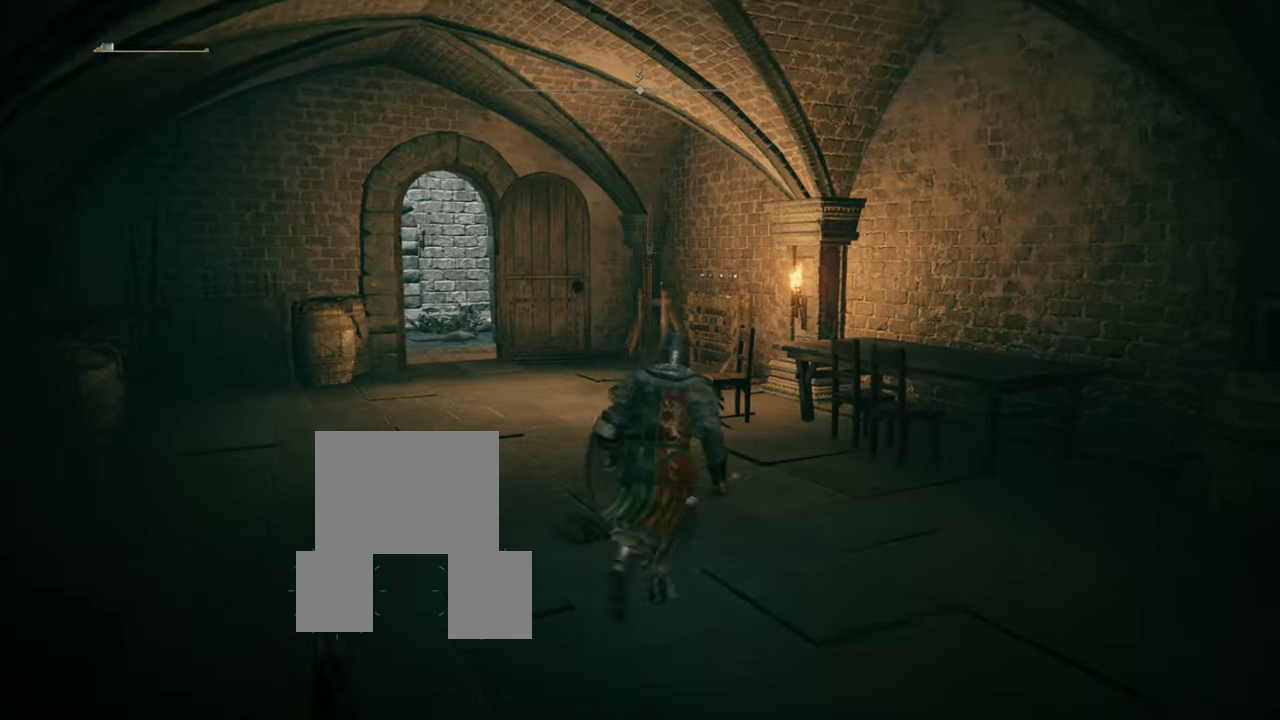
{"buttons": [], "left_stick": "up", "right_stick": "down", "events": [[401, "right_stick", "down"]]}
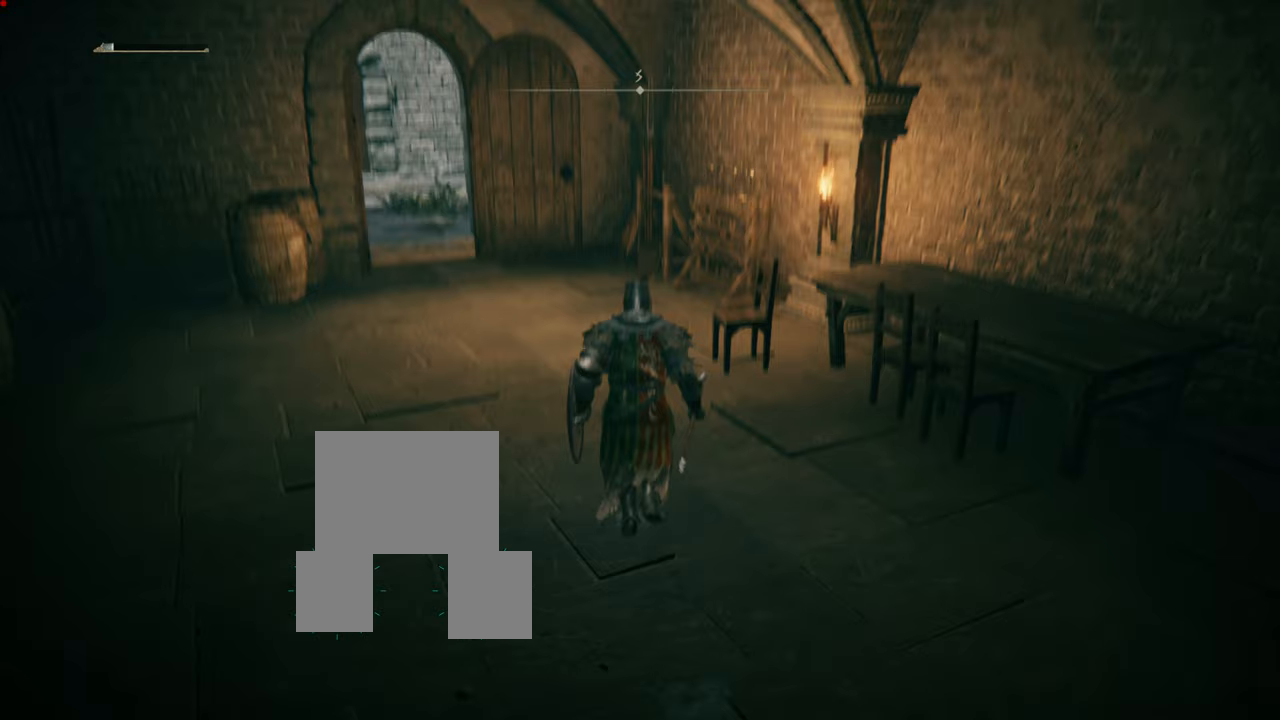
{"buttons": ["CIRCLE"], "left_stick": "up", "right_stick": "center", "events": [[17, "right_stick", "center"], [217, "CIRCLE", "down"]]}
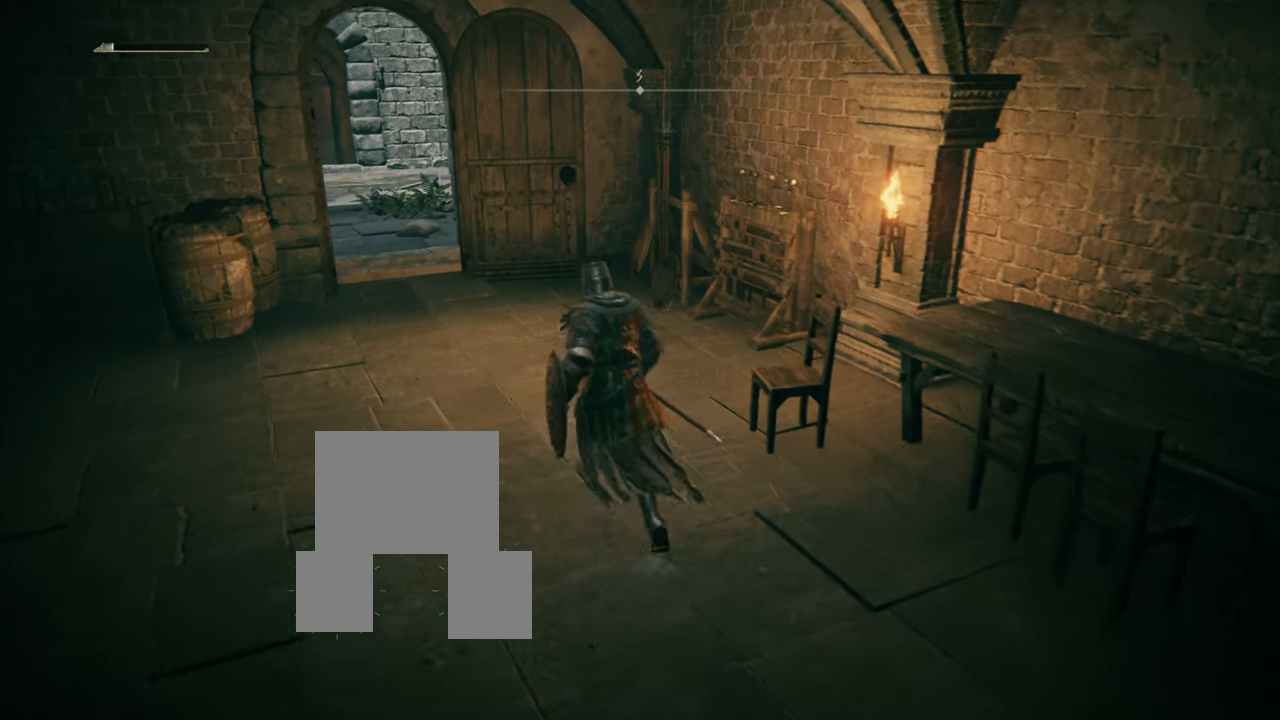
{"buttons": ["CIRCLE"], "left_stick": "up-left", "right_stick": "center", "events": [[16, "left_stick", "up-left"]]}
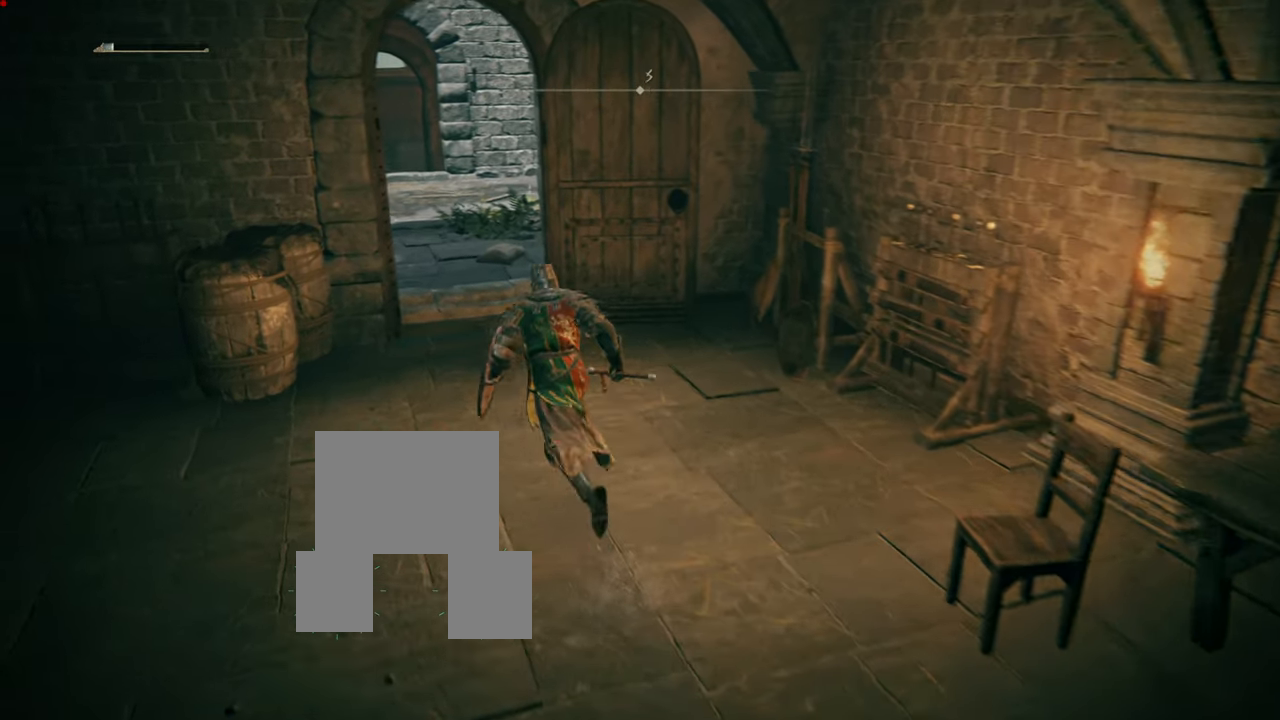
{"buttons": ["CIRCLE"], "left_stick": "up", "right_stick": "center", "events": [[67, "left_stick", "up"]]}
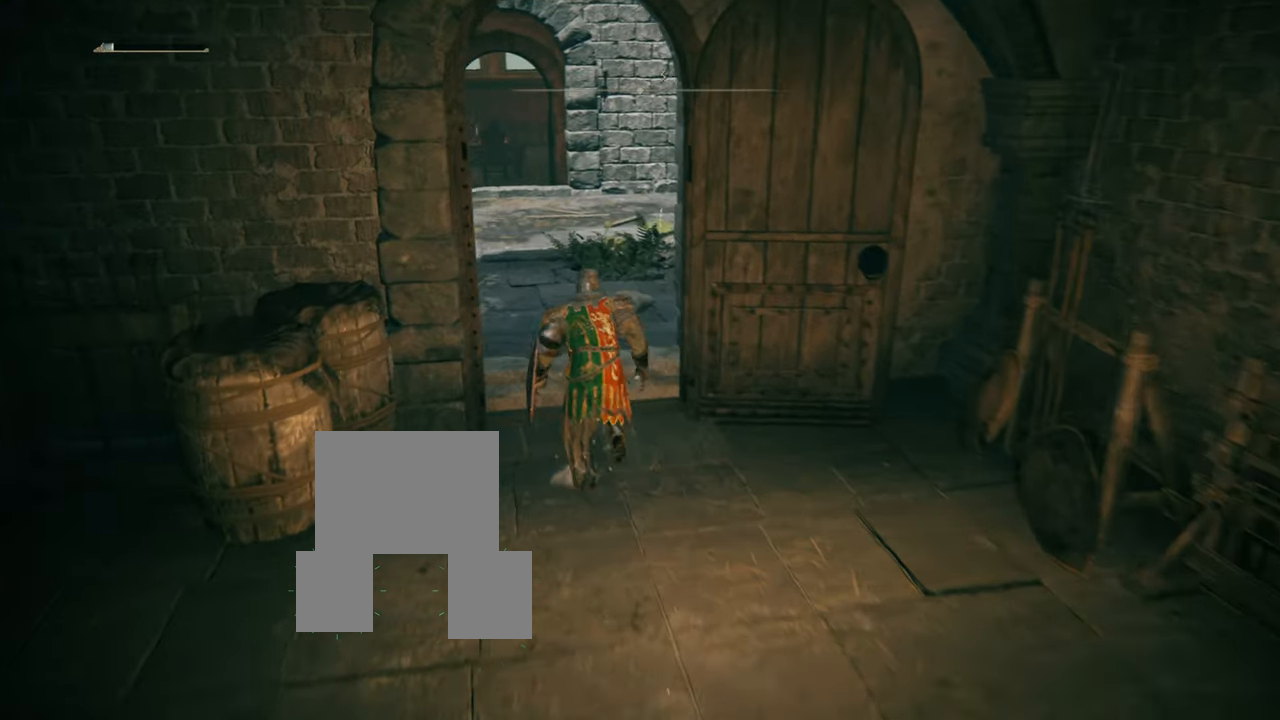
{"buttons": ["L1"], "left_stick": "up", "right_stick": "center", "events": [[300, "CIRCLE", "up"], [483, "L1", "down"]]}
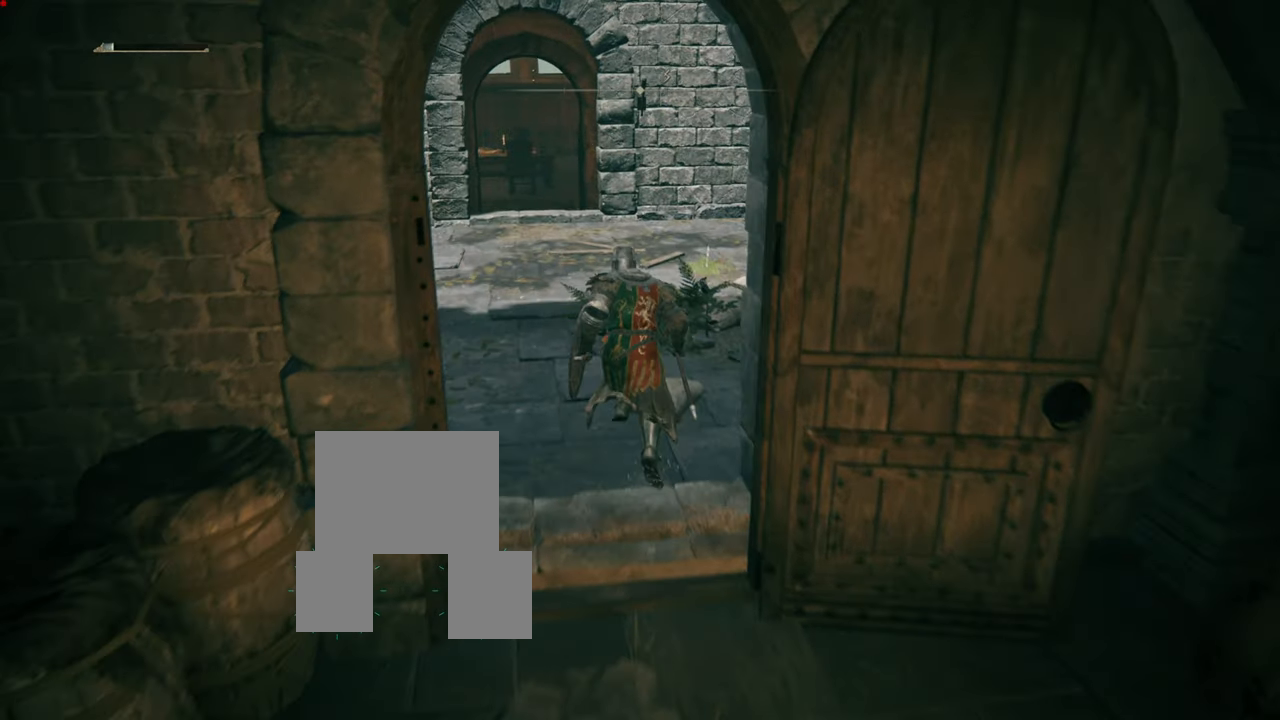
{"buttons": ["L1"], "left_stick": "up", "right_stick": "center", "events": []}
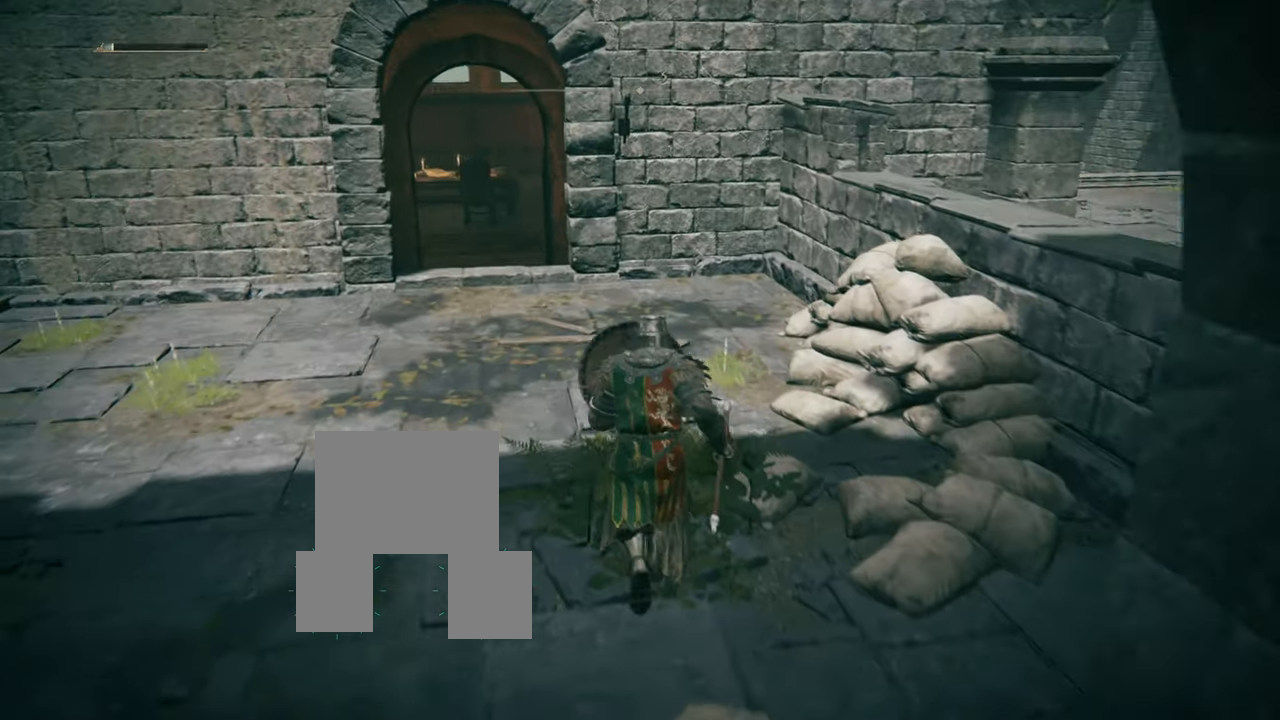
{"buttons": ["L1"], "left_stick": "center", "right_stick": "center", "events": [[33, "right_stick", "left"], [50, "left_stick", "center"], [316, "right_stick", "center"]]}
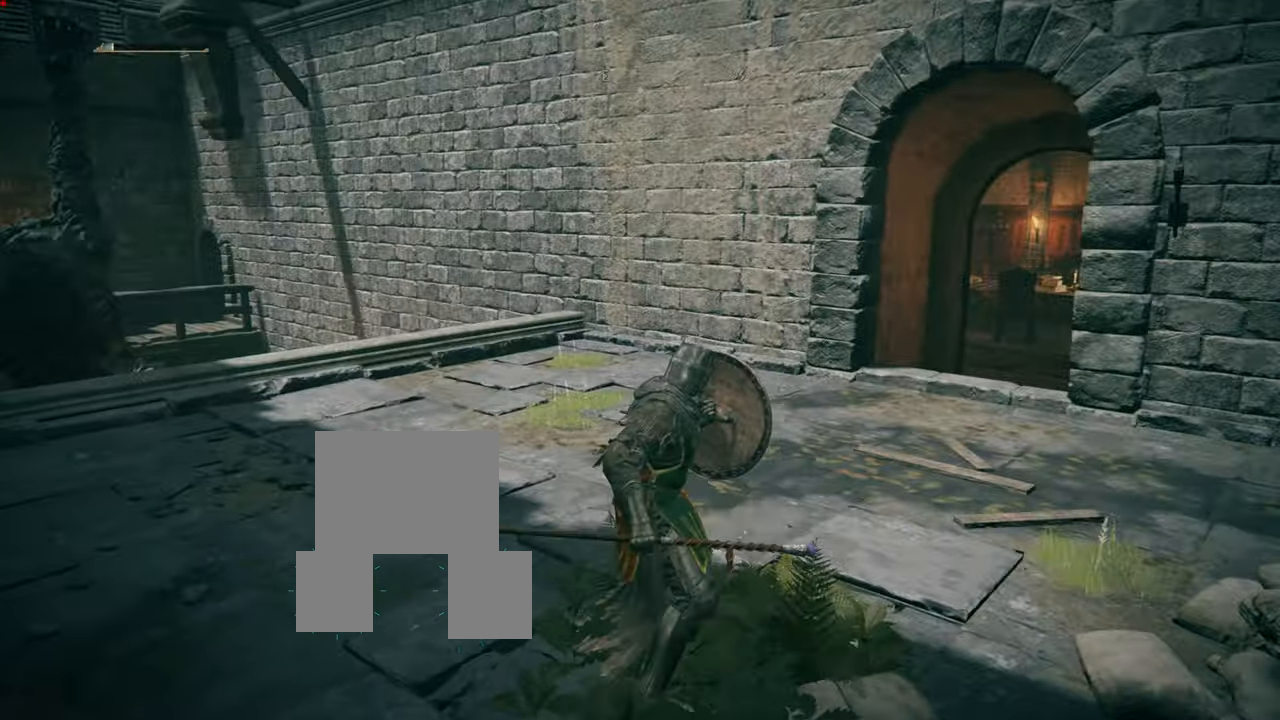
{"buttons": ["L1"], "left_stick": "center", "right_stick": "center", "events": [[50, "right_stick", "left"], [350, "right_stick", "center"]]}
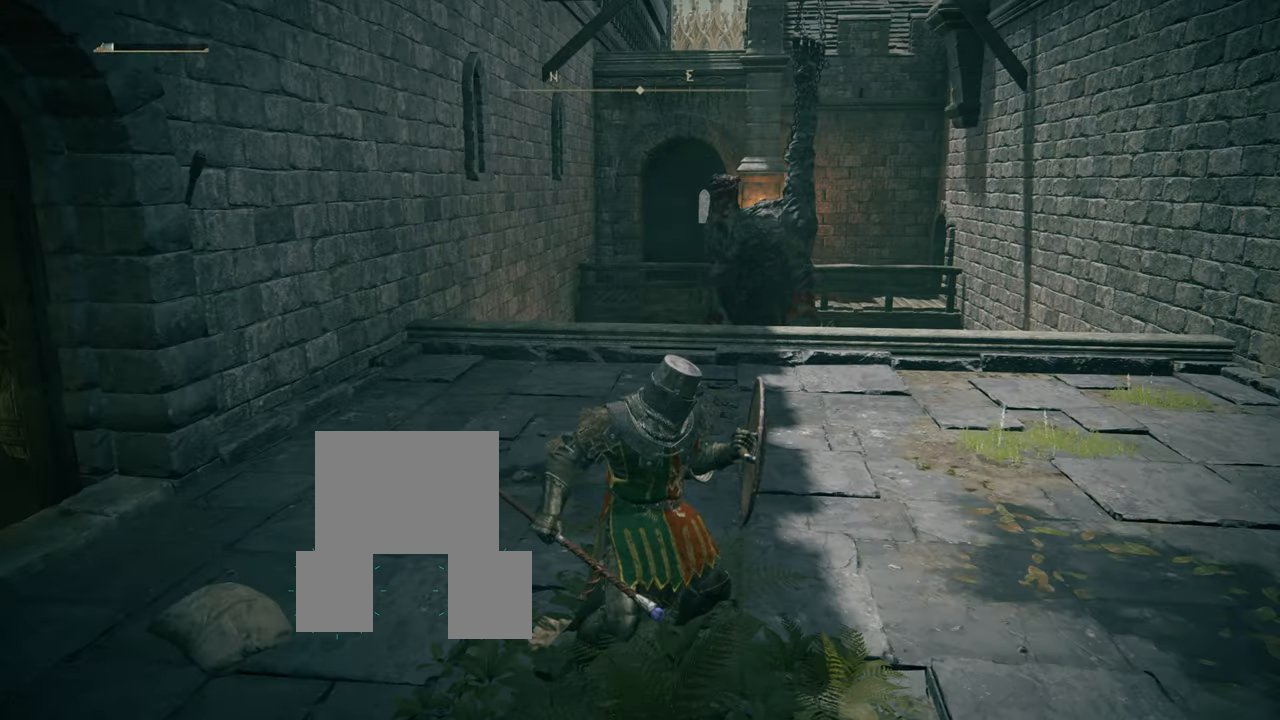
{"buttons": ["L1"], "left_stick": "up", "right_stick": "center"}
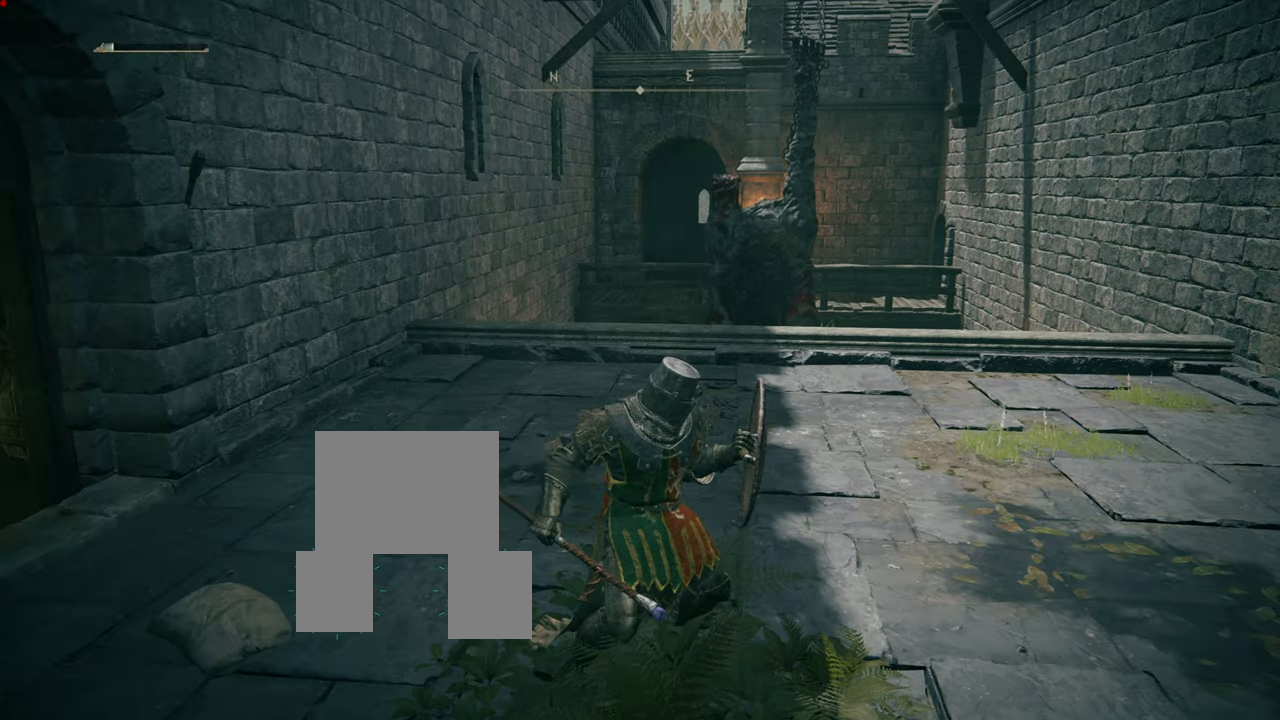
{"buttons": ["L1", "R3"], "left_stick": "center", "right_stick": "center", "events": [[434, "R3", "down"], [434, "left_stick", "center"]]}
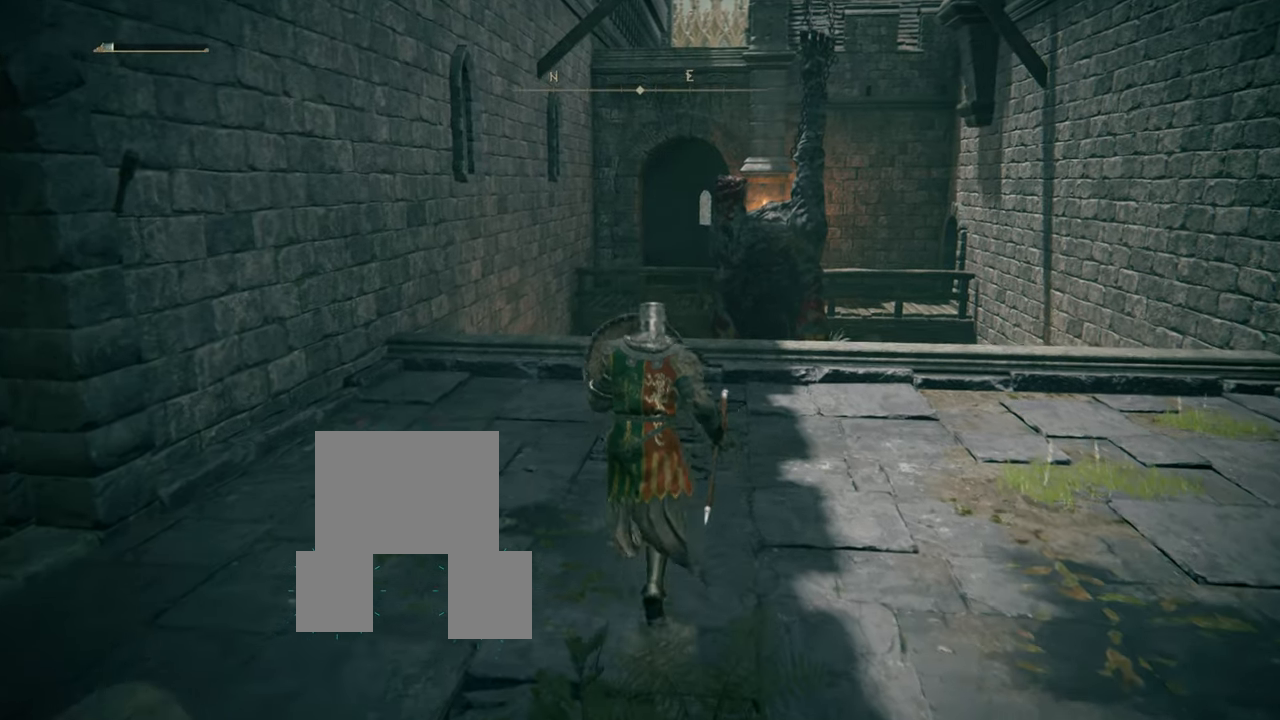
{"buttons": ["L1"], "left_stick": "center", "right_stick": "up", "events": [[100, "R3", "up"], [400, "right_stick", "up"]]}
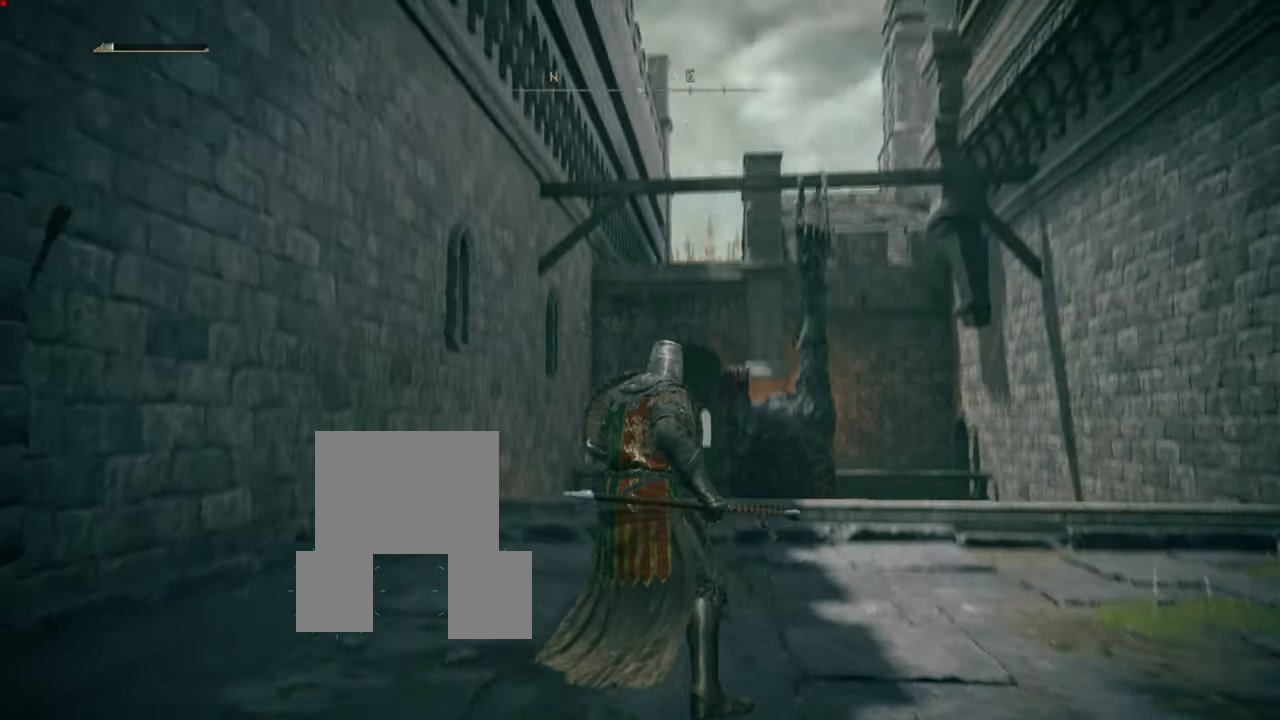
{"buttons": ["L1"], "left_stick": "center", "right_stick": "center", "events": [[50, "right_stick", "center"]]}
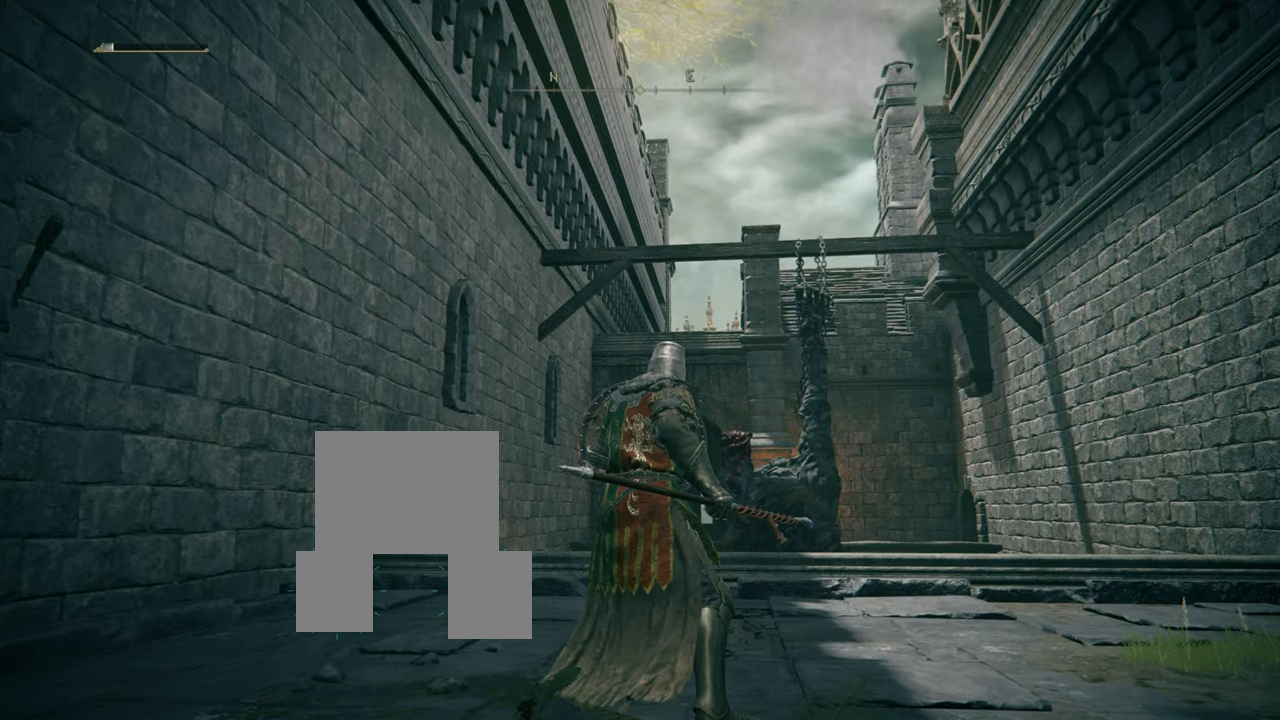
{"buttons": ["L1"], "left_stick": "up", "right_stick": "center", "events": [[16, "right_stick", "down"], [100, "left_stick", "up"], [233, "right_stick", "center"]]}